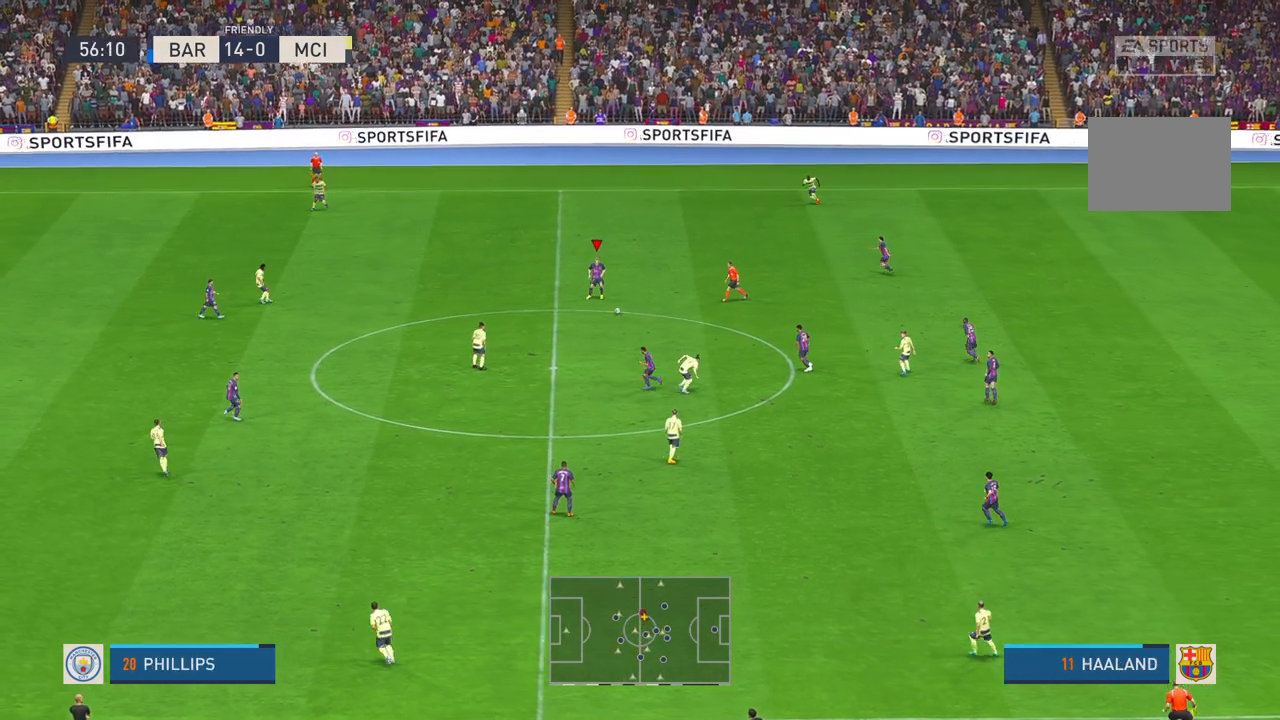
Gameplay with a controller (Xbox layout); each line is a JSON object with the inputs held at the frame after it. "events" lists button and stick changes between this image and that frame as [ms after this image, input, new state], when the widget could be followed in between. Not read: L3 R2 R3.
{"buttons": [], "left_stick": "left", "right_stick": "center", "events": []}
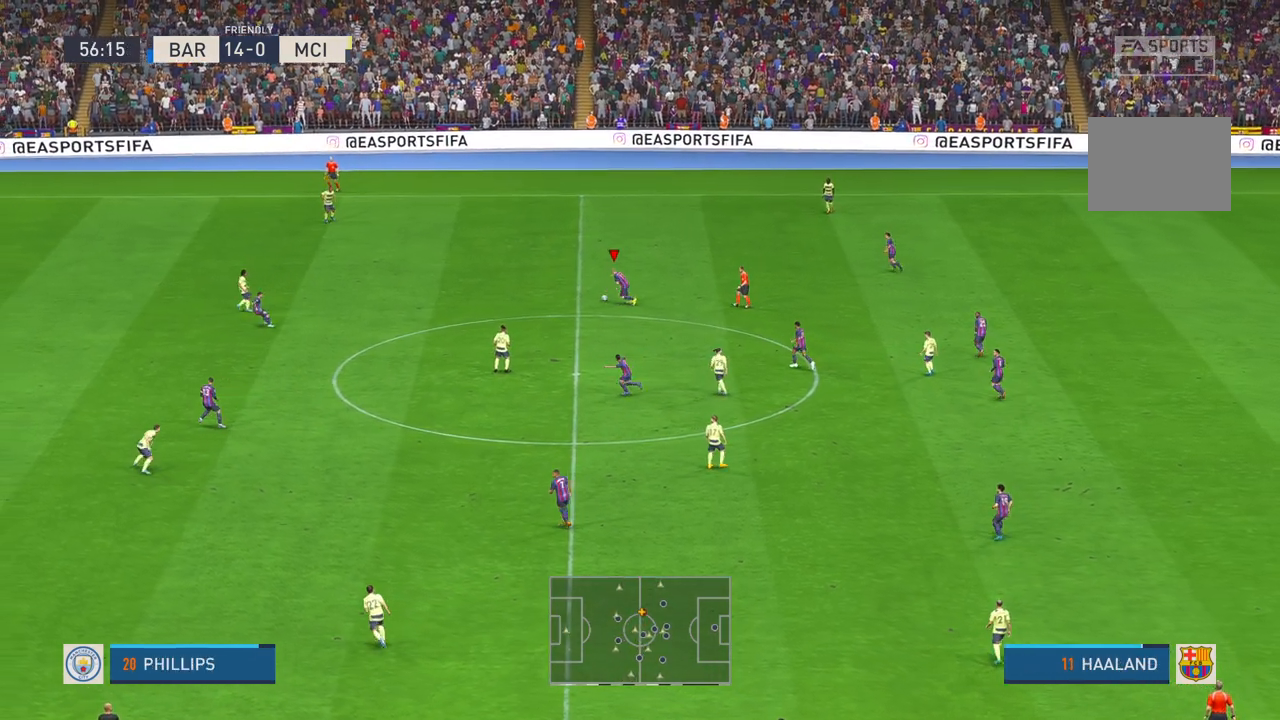
{"buttons": [], "left_stick": "left", "right_stick": "center", "events": []}
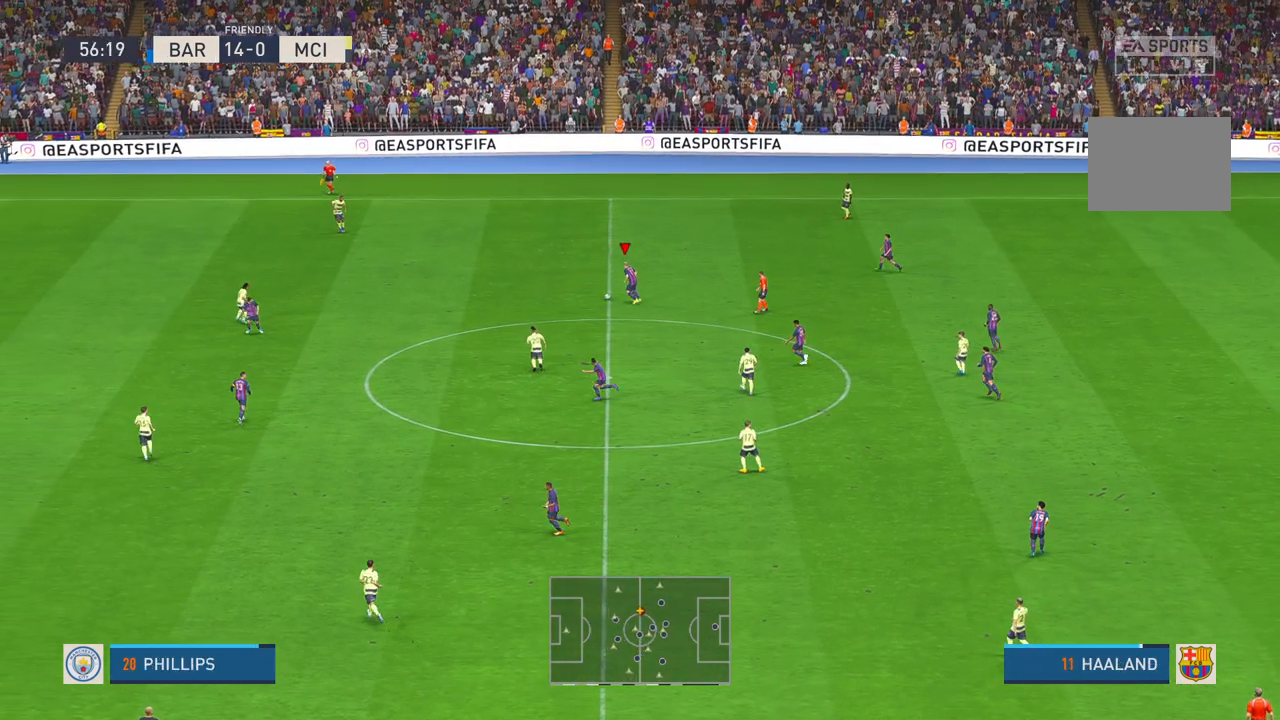
{"buttons": [], "left_stick": "left", "right_stick": "center", "events": []}
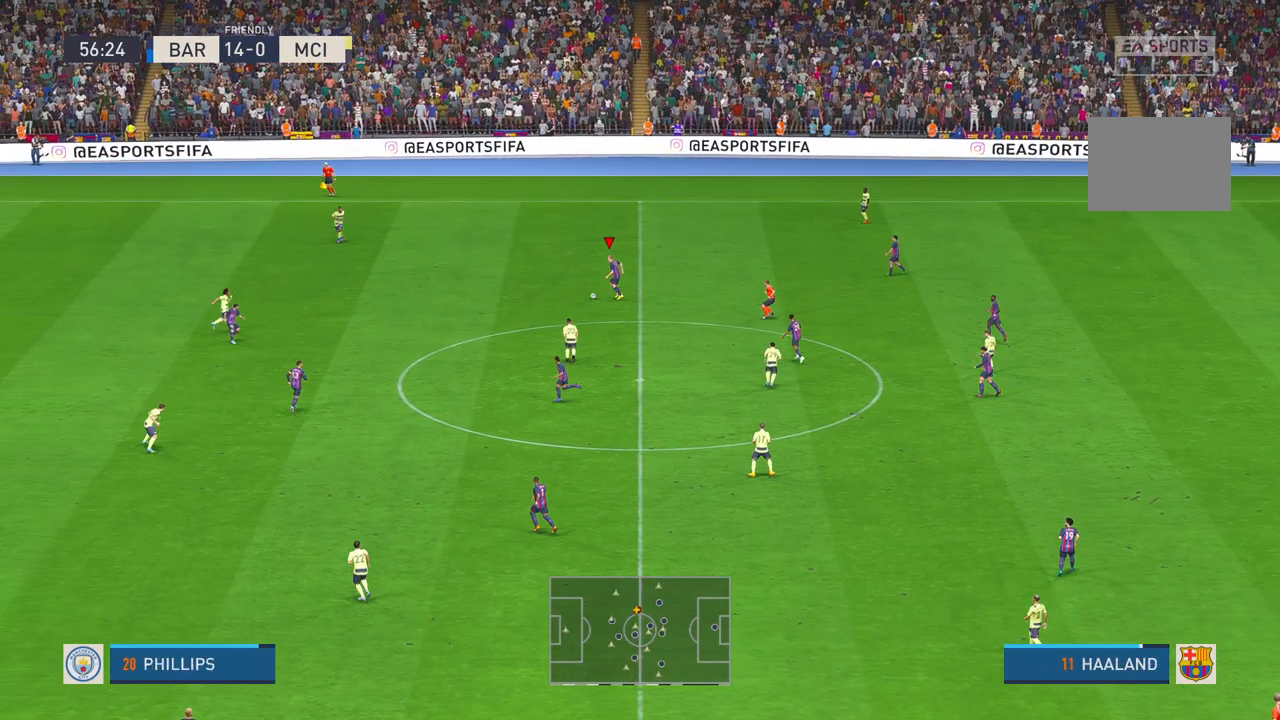
{"buttons": [], "left_stick": "left", "right_stick": "center", "events": []}
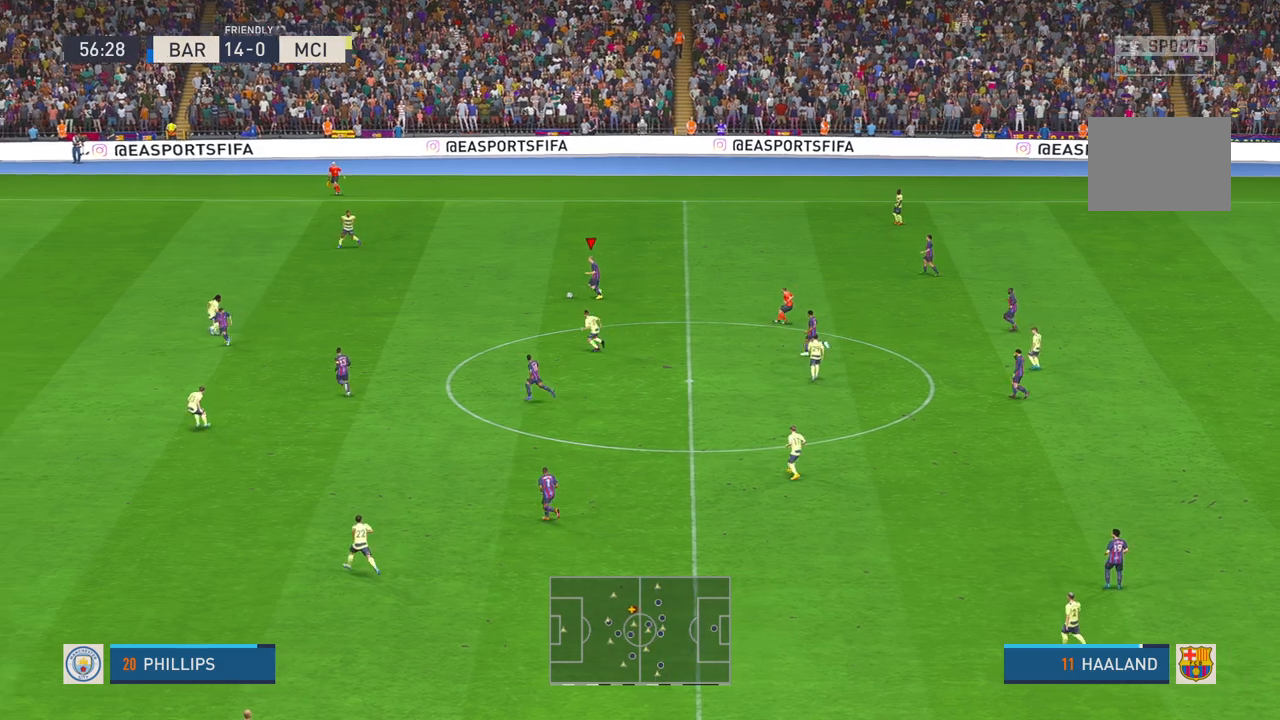
{"buttons": [], "left_stick": "down-left", "right_stick": "center", "events": [[17, "left_stick", "down-left"]]}
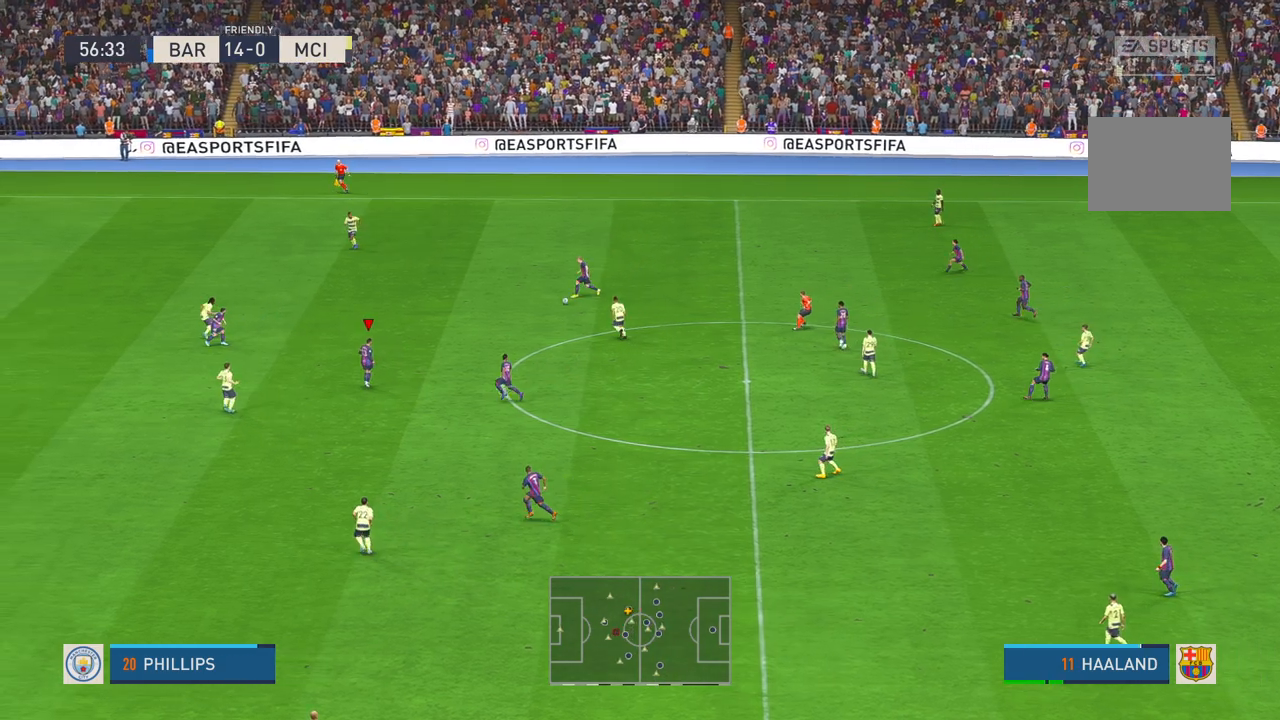
{"buttons": [], "left_stick": "down-left", "right_stick": "center", "events": []}
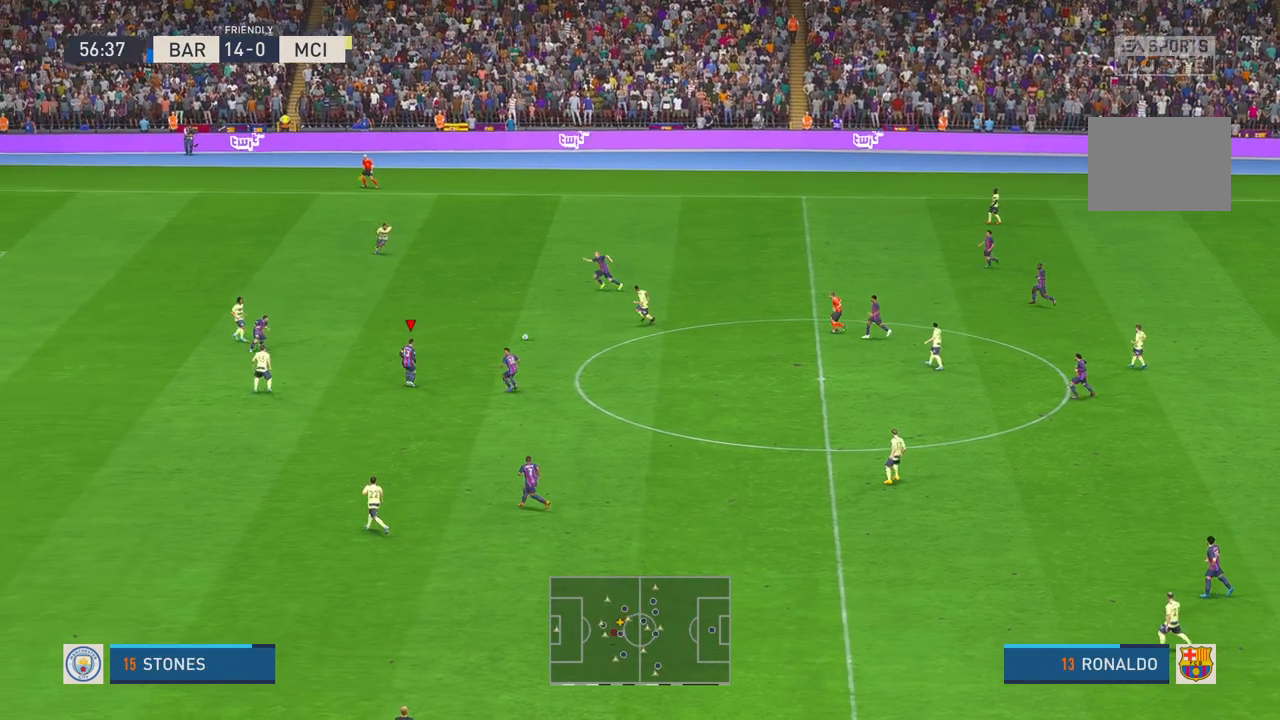
{"buttons": [], "left_stick": "down-left", "right_stick": "center", "events": []}
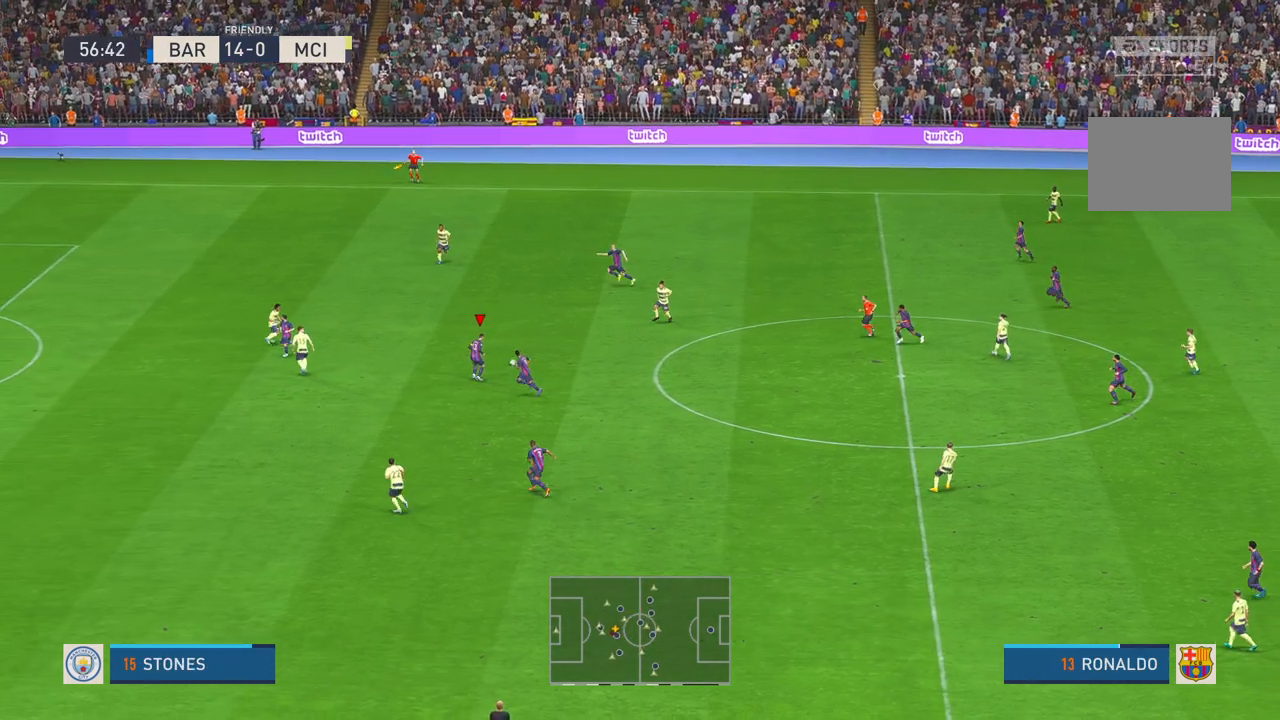
{"buttons": [], "left_stick": "down-left", "right_stick": "center", "events": [[167, "left_stick", "down"], [333, "left_stick", "down-left"]]}
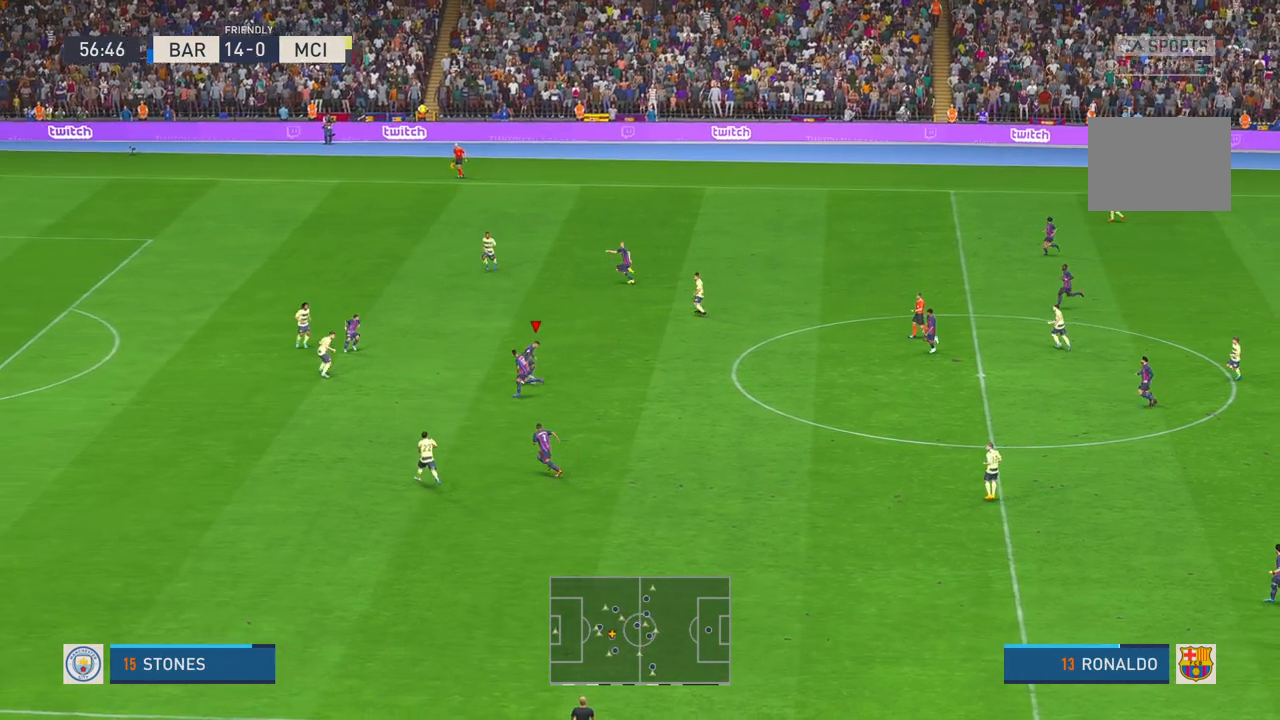
{"buttons": ["Y"], "left_stick": "down-left", "right_stick": "center", "events": [[317, "Y", "down"]]}
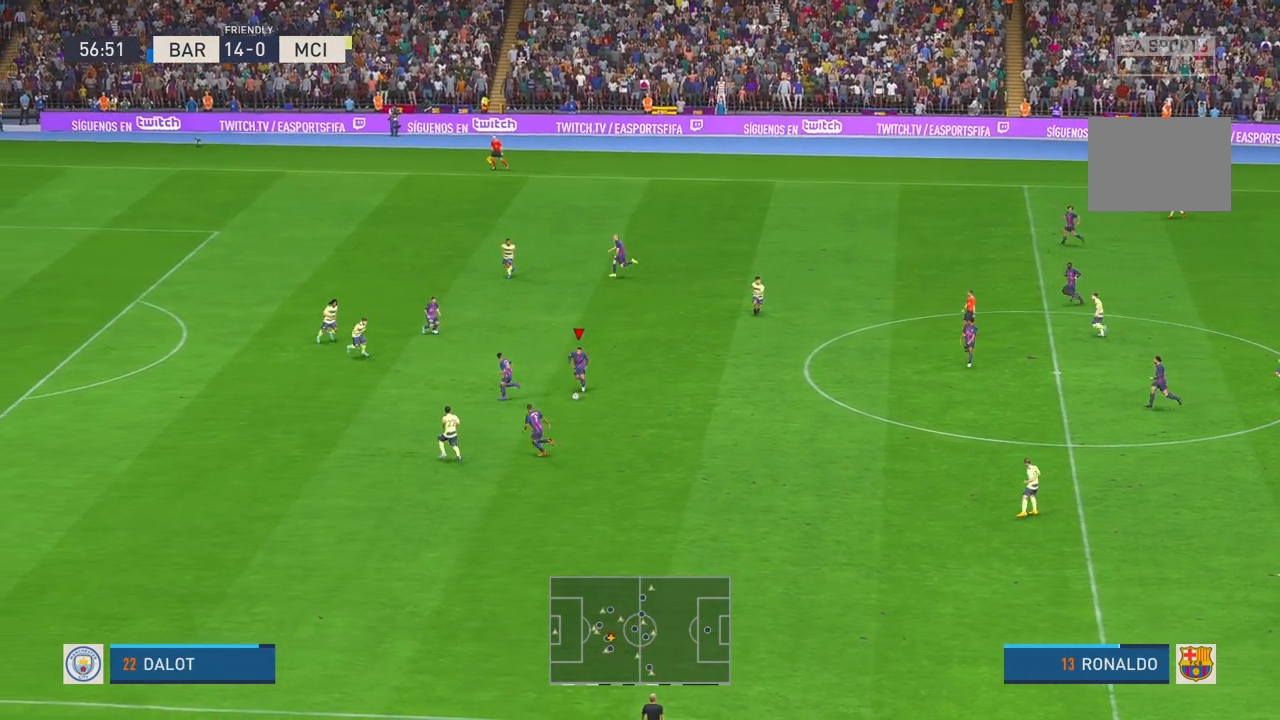
{"buttons": [], "left_stick": "left", "right_stick": "center", "events": [[67, "Y", "up"], [167, "left_stick", "left"]]}
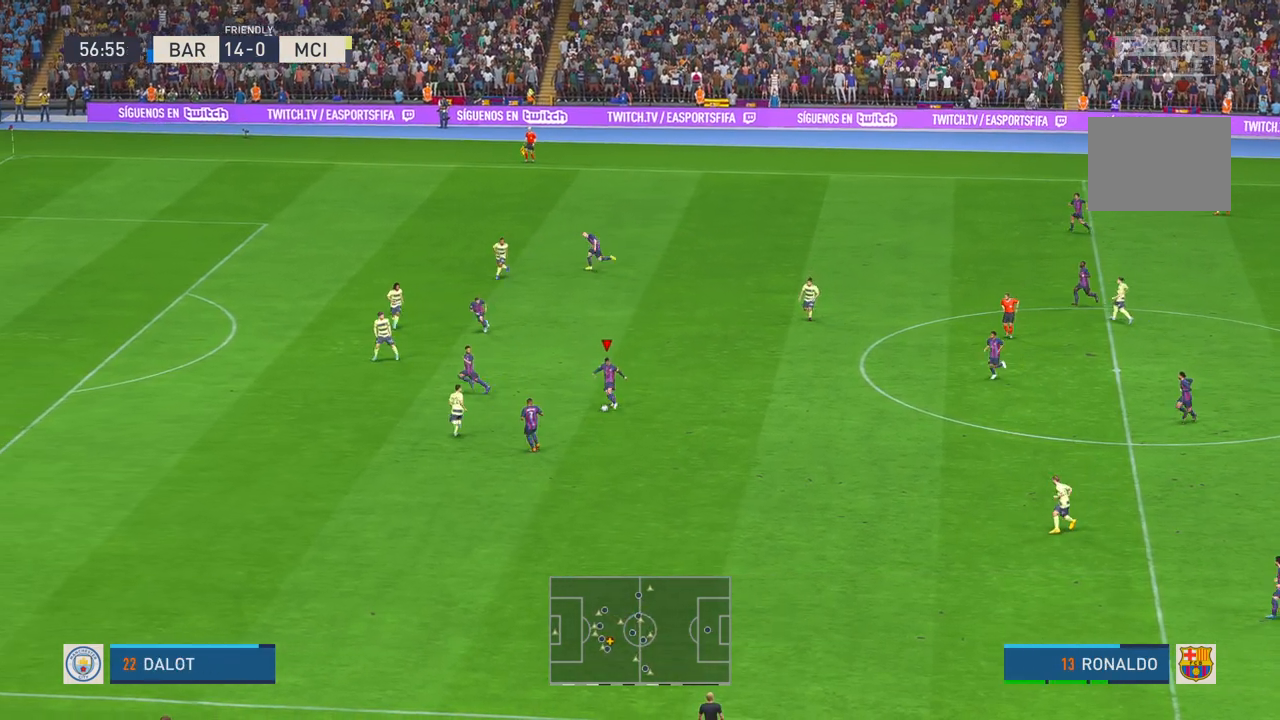
{"buttons": [], "left_stick": "left", "right_stick": "center", "events": []}
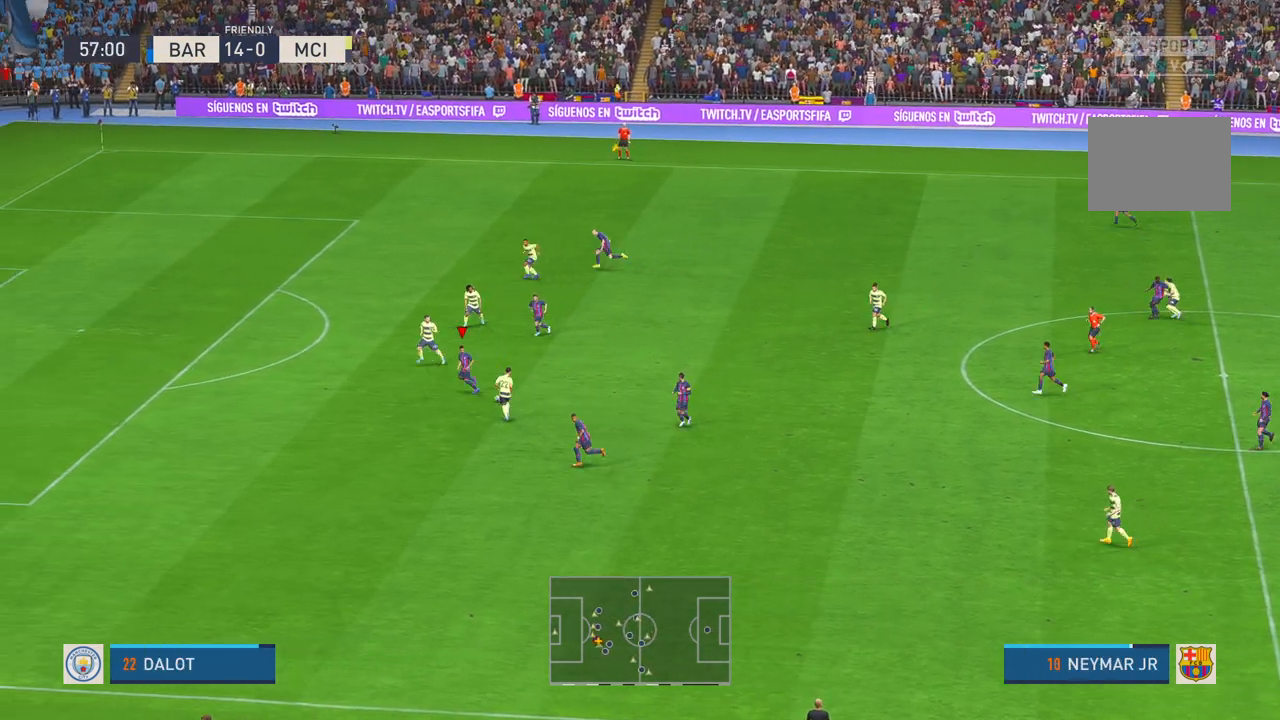
{"buttons": [], "left_stick": "left", "right_stick": "center", "events": []}
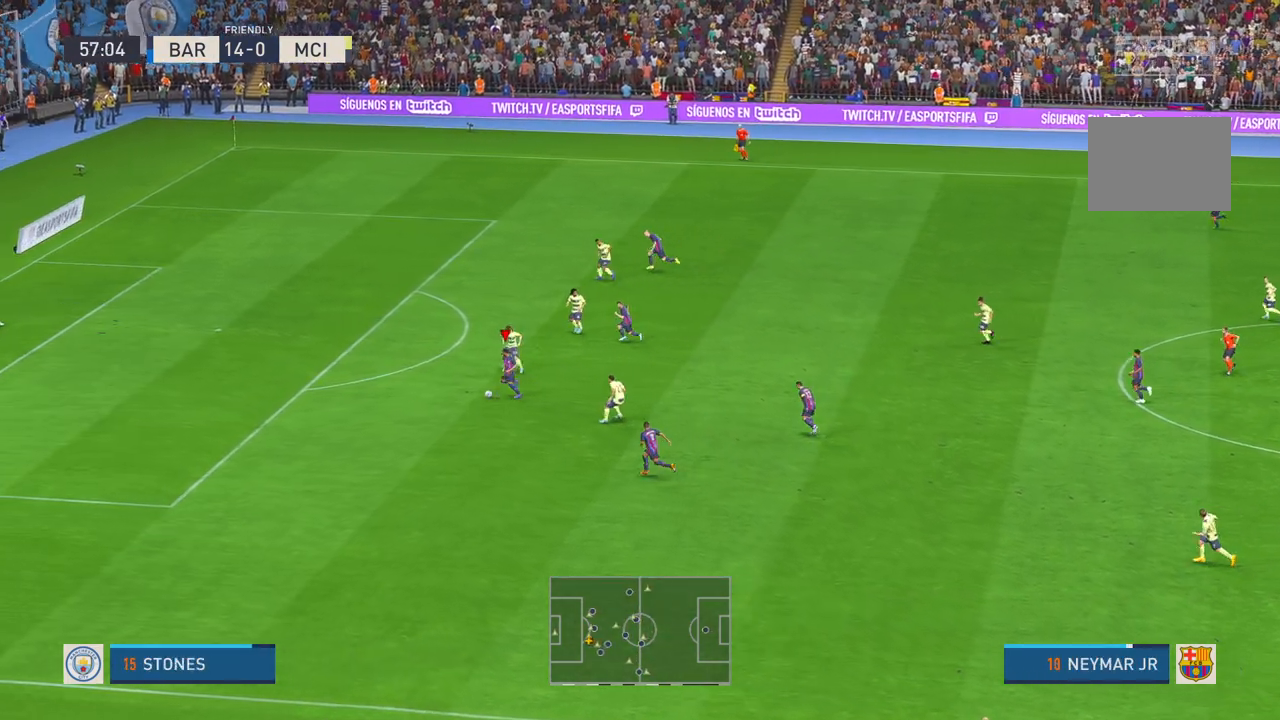
{"buttons": [], "left_stick": "left", "right_stick": "center", "events": []}